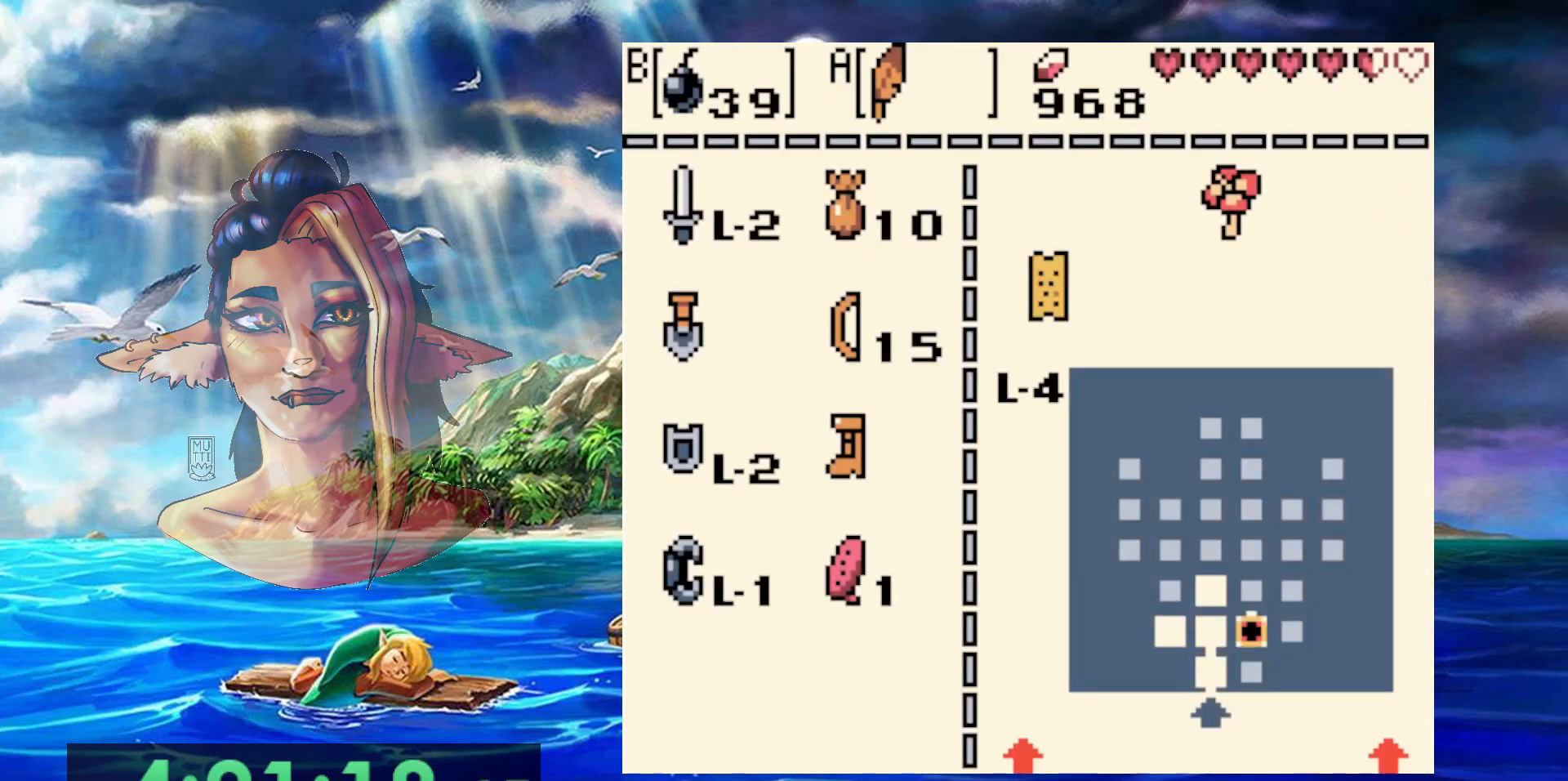
Gameplay with a controller (Nintendo layout); each line is a JSON object with the inputs held at the frame after it. "events" lists button and stick changes between this image and that frame as [ms after this image, input, new state], when the widget could be followed in between. Not read: DPAD_DOWN DPAD_RIGHT DPAD_UP L3 R3.
{"buttons": [], "events": []}
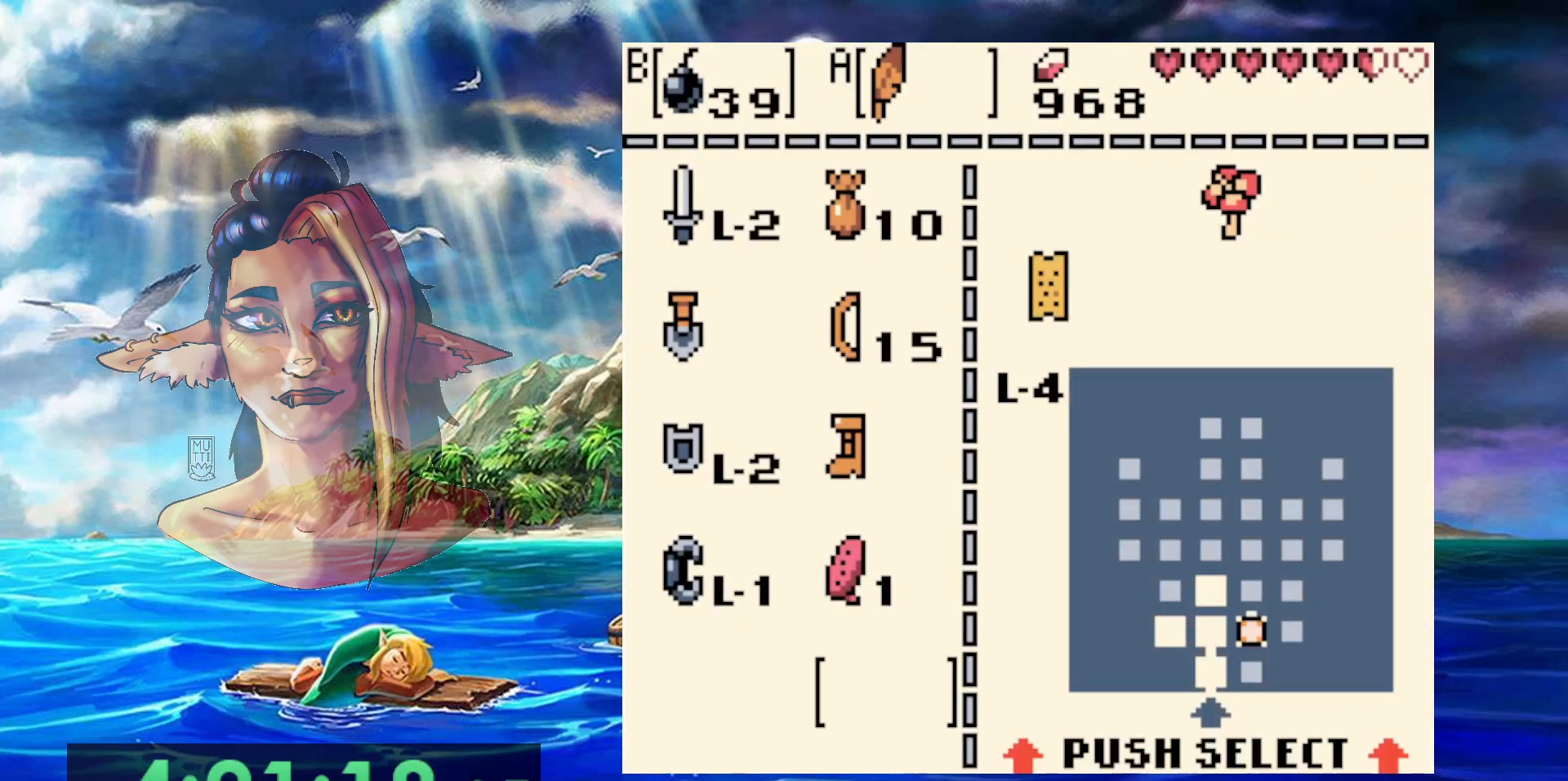
{"buttons": ["B"], "events": [[450, "B", "down"]]}
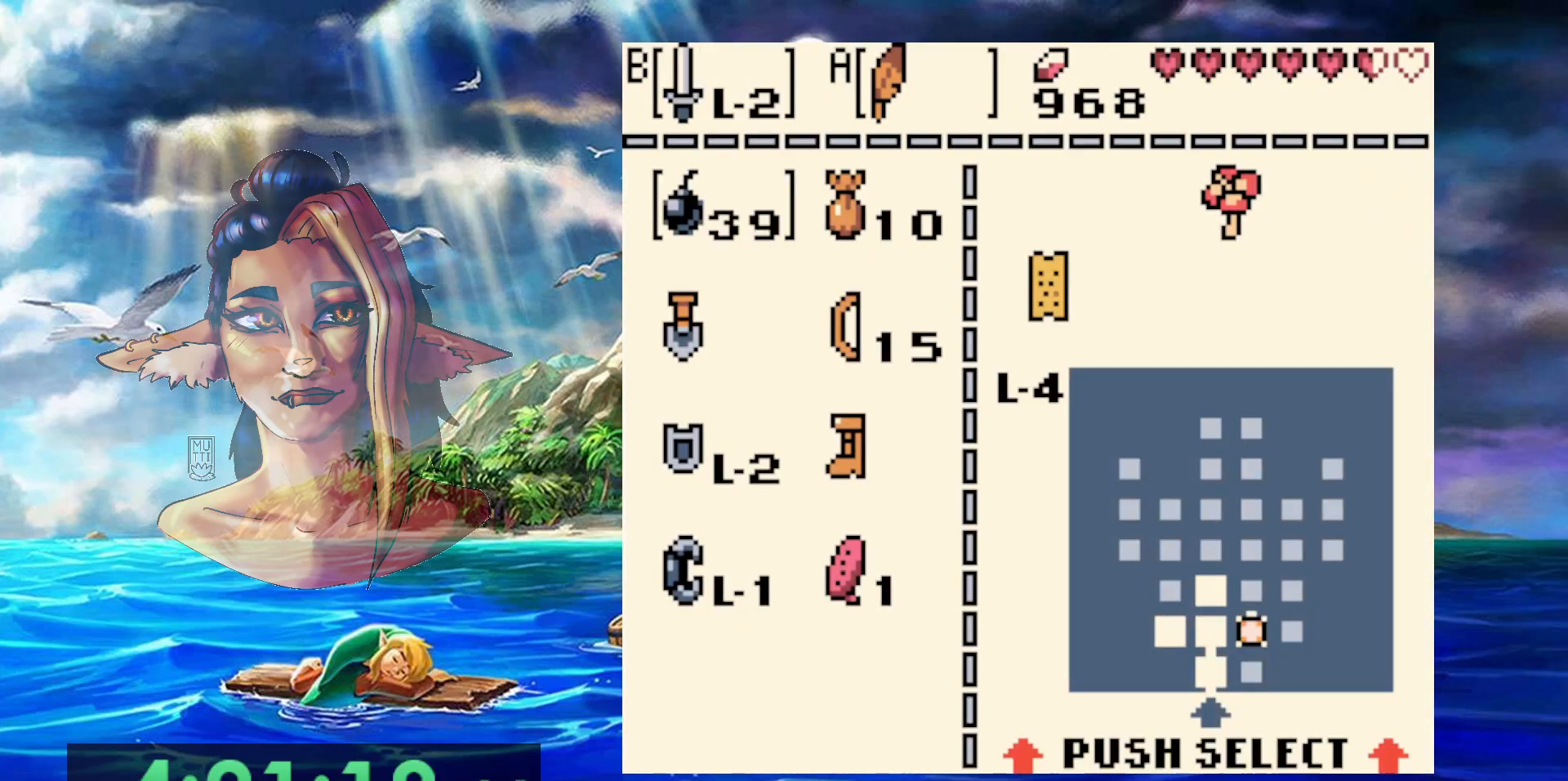
{"buttons": [], "events": [[83, "B", "up"], [233, "START", "down"], [400, "START", "up"]]}
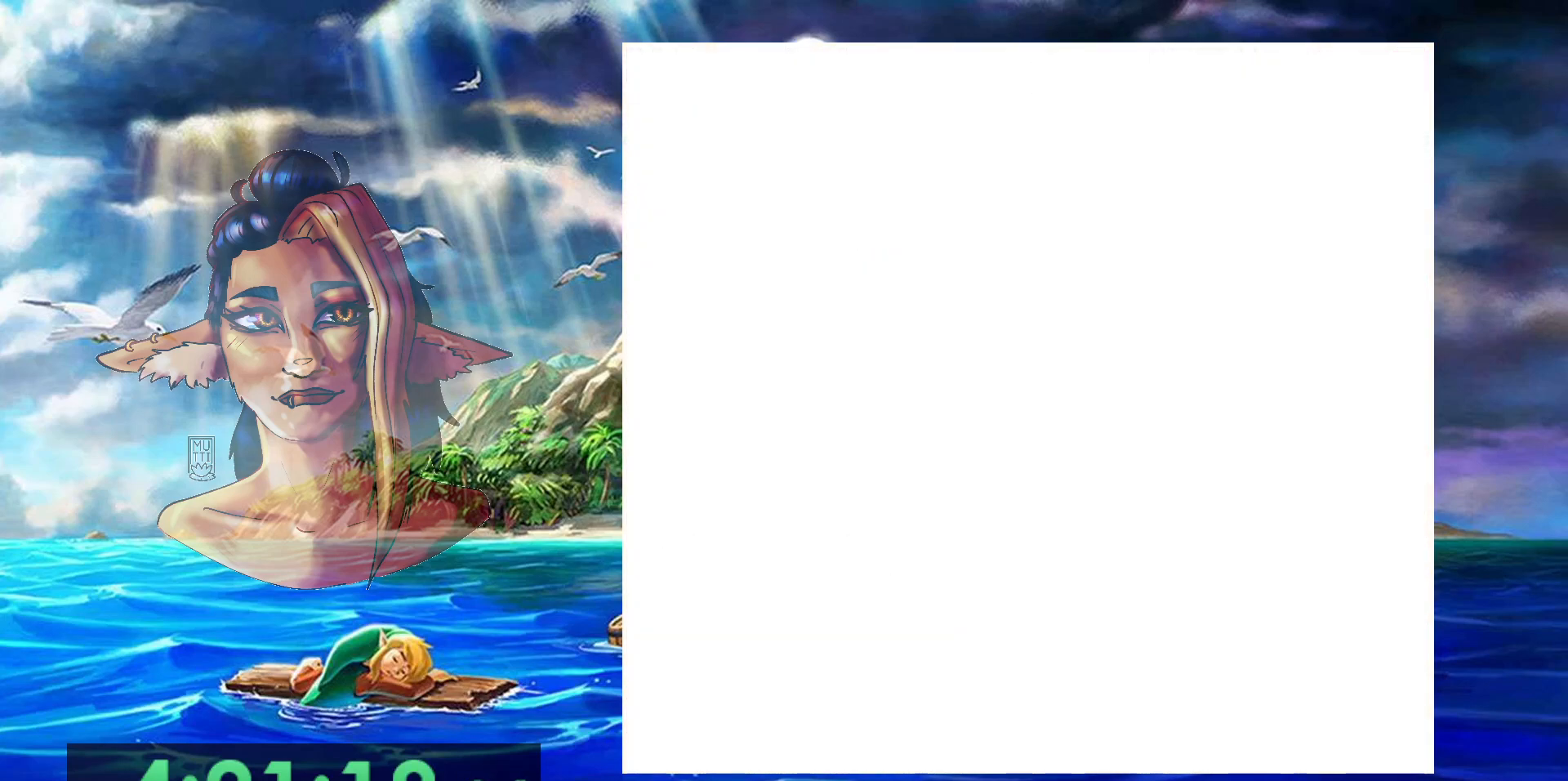
{"buttons": [], "events": []}
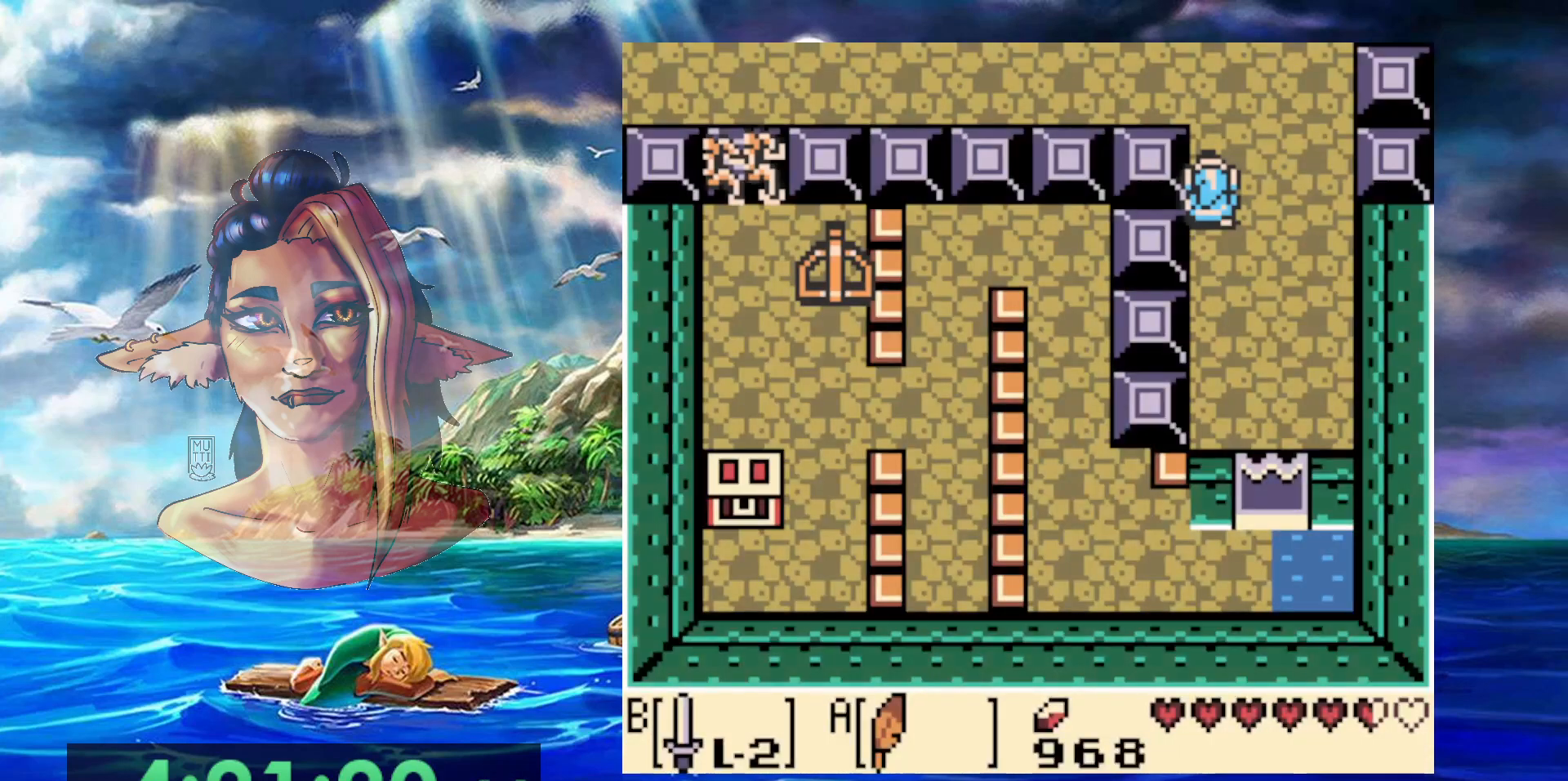
{"buttons": ["B"], "events": [[117, "B", "down"]]}
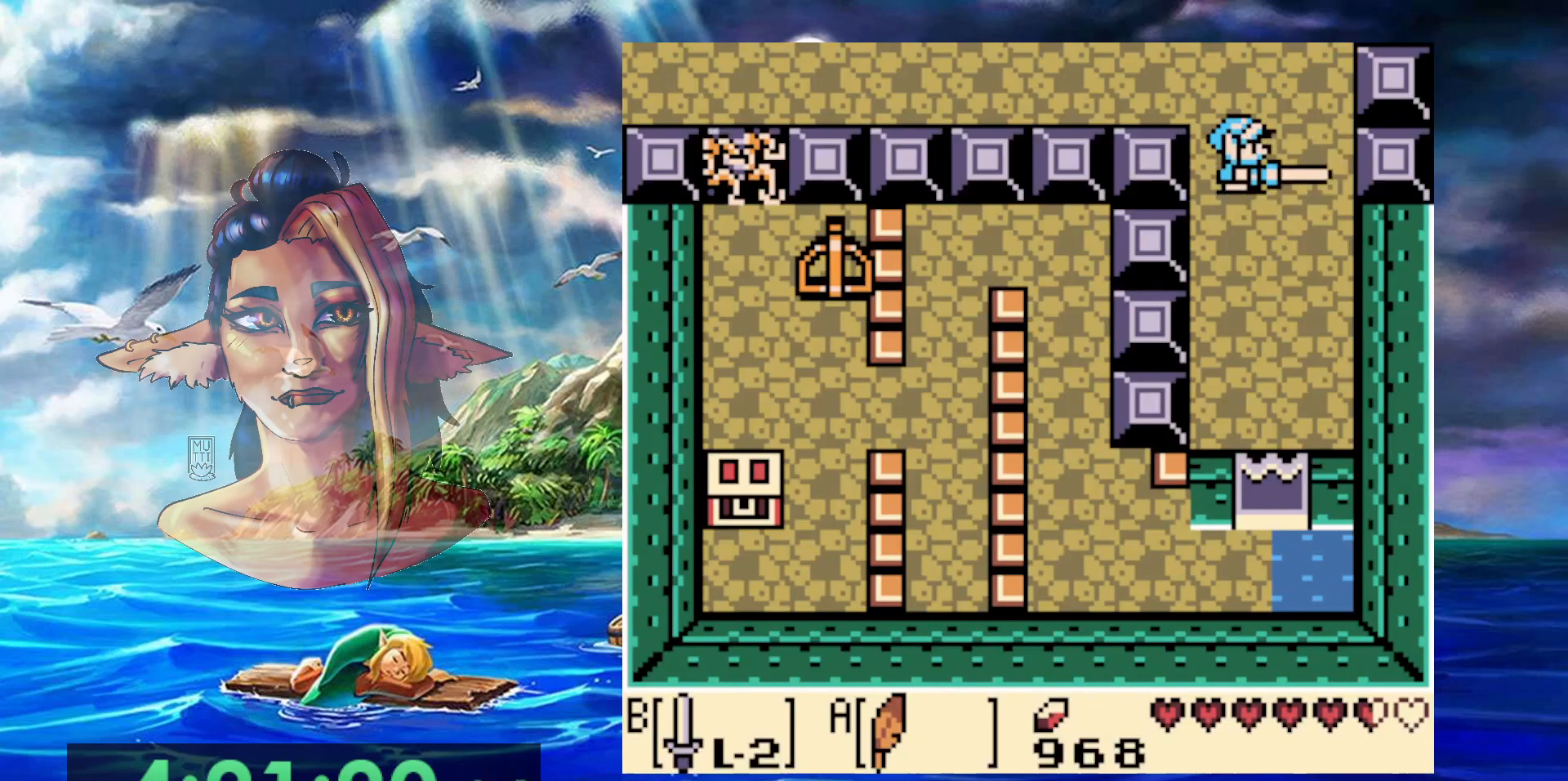
{"buttons": ["B", "DPAD_LEFT"], "events": [[150, "DPAD_LEFT", "down"]]}
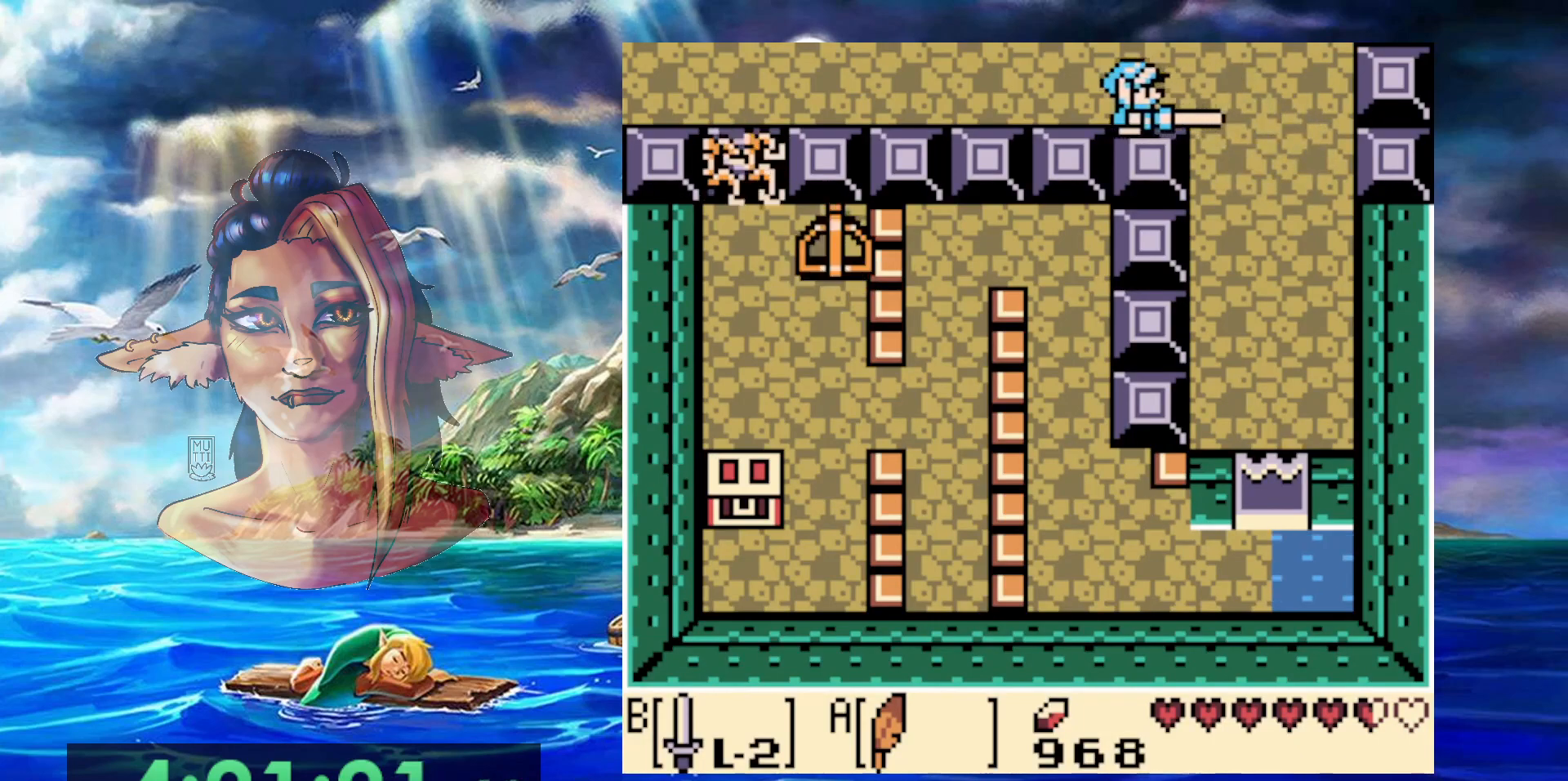
{"buttons": ["B", "DPAD_LEFT"], "events": []}
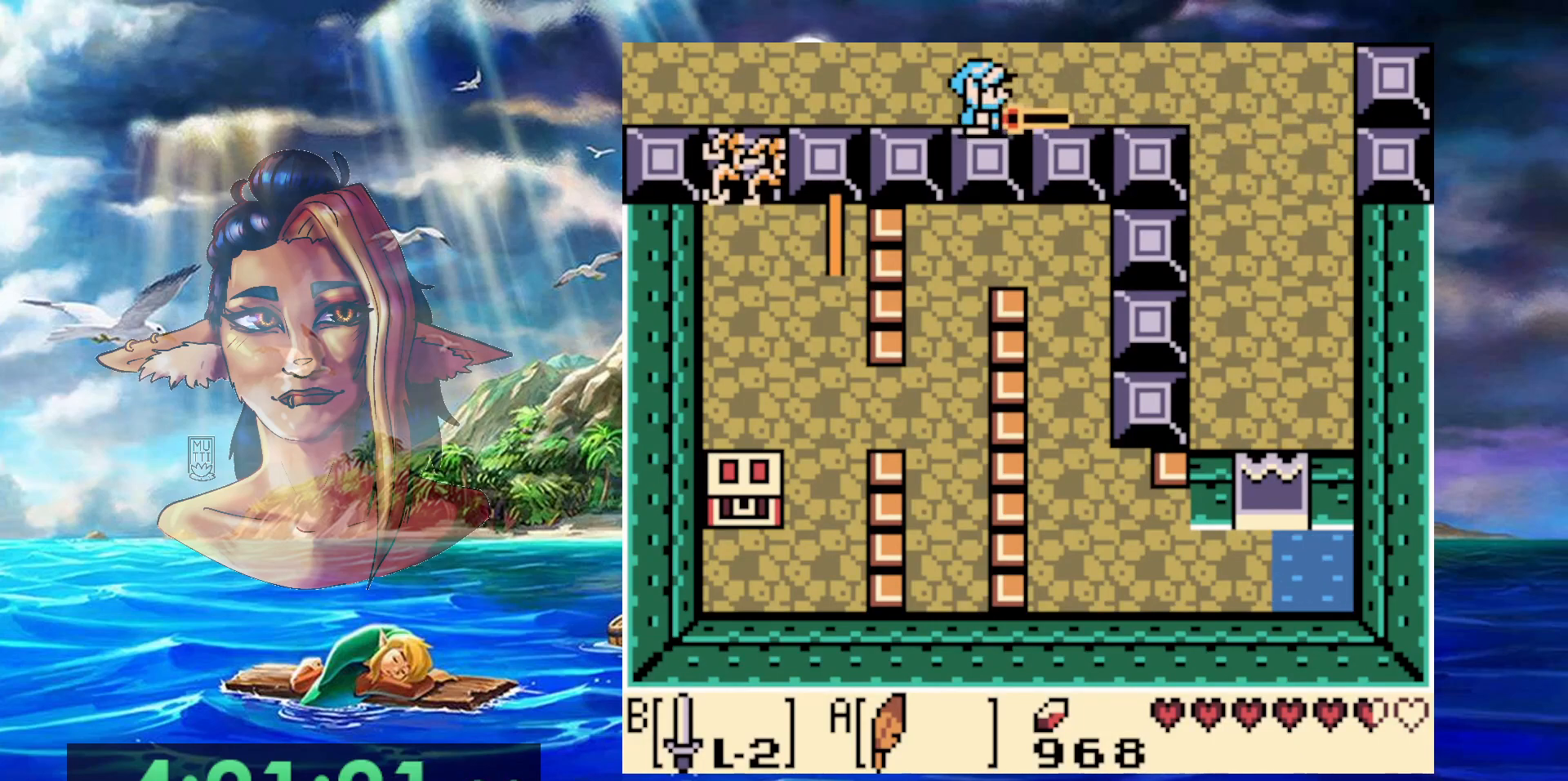
{"buttons": ["DPAD_LEFT"], "events": [[317, "B", "up"]]}
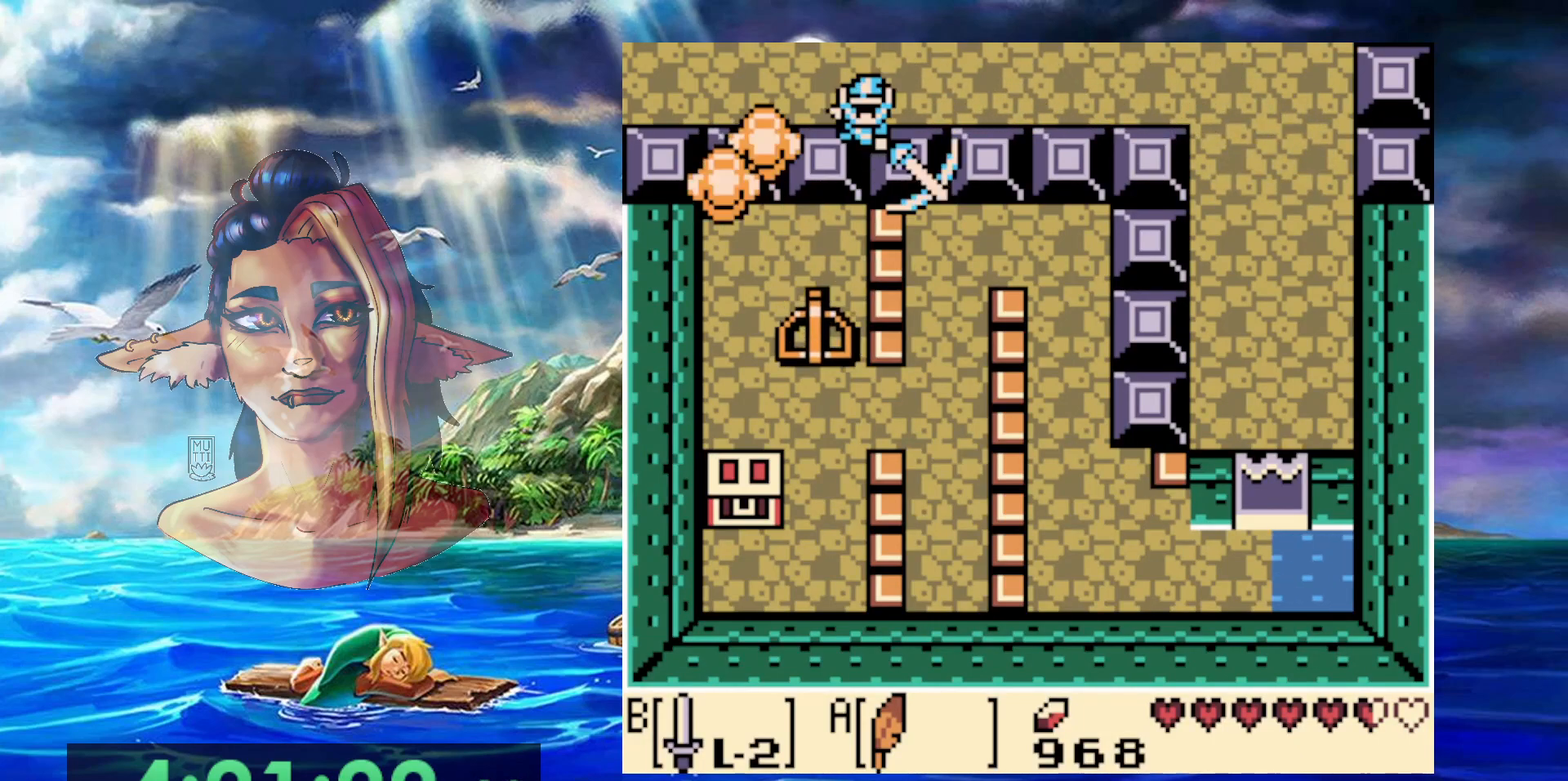
{"buttons": [], "events": [[217, "DPAD_LEFT", "up"]]}
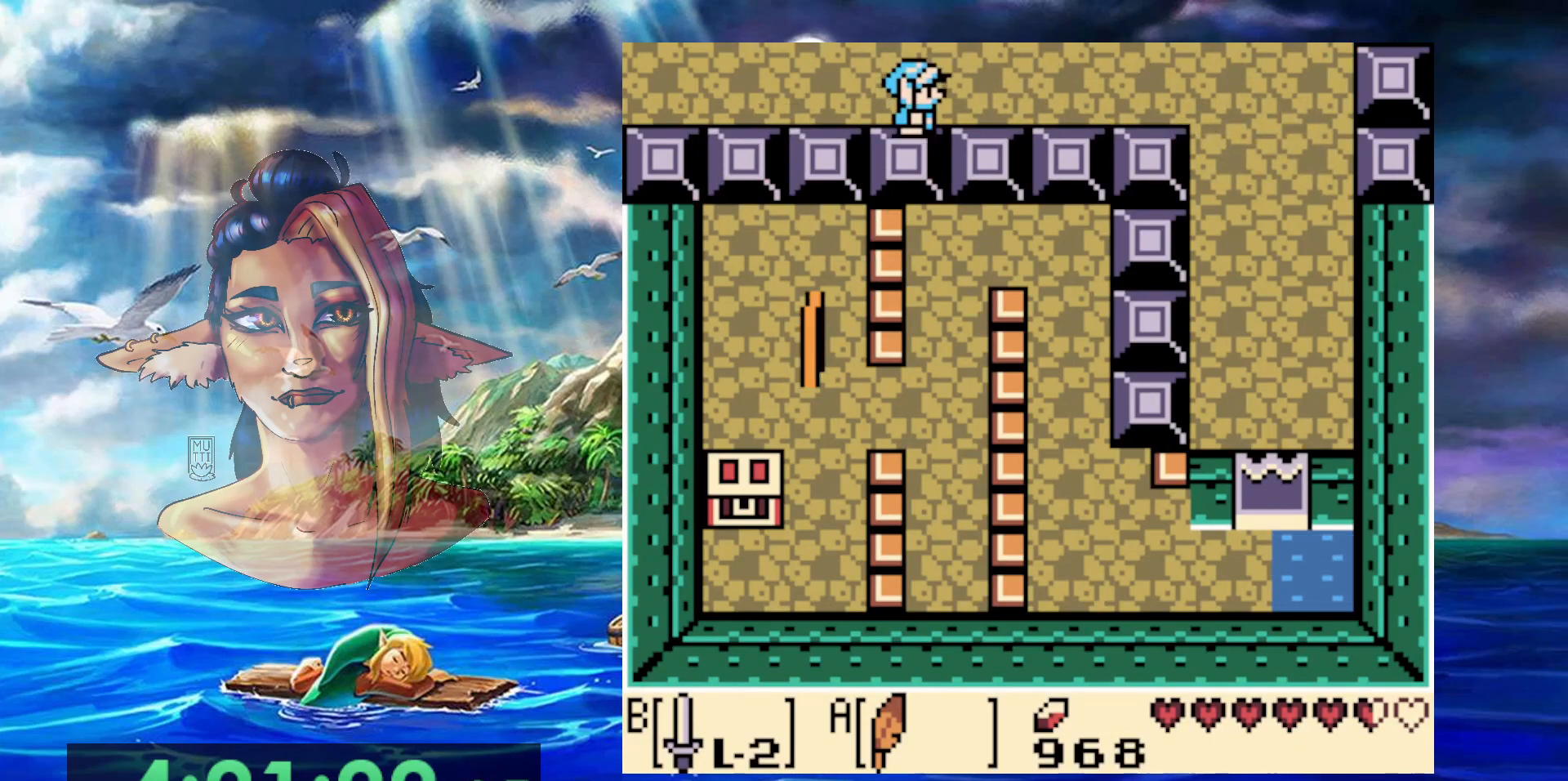
{"buttons": ["DPAD_LEFT"], "events": [[400, "DPAD_LEFT", "down"]]}
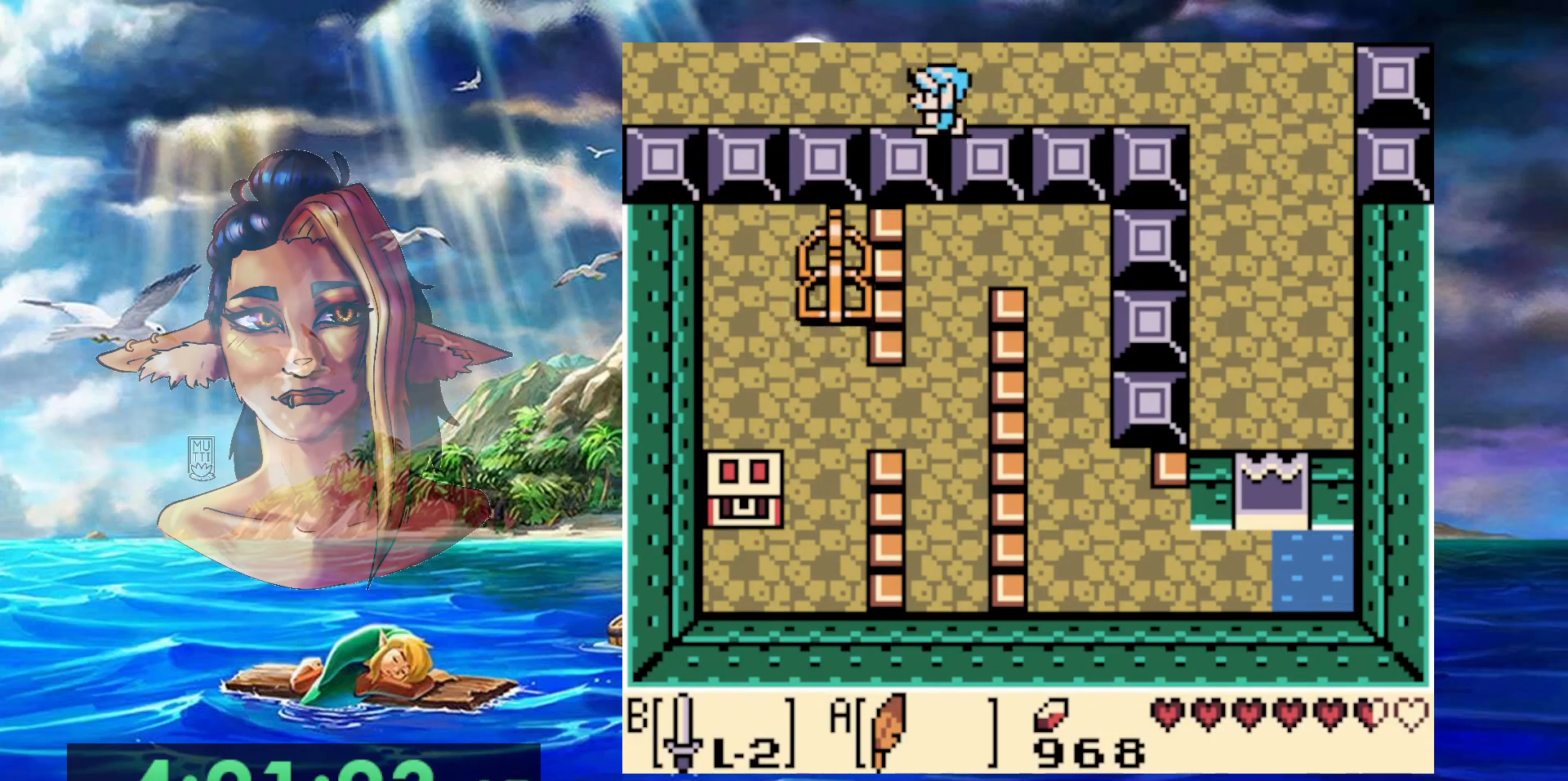
{"buttons": ["START"], "events": [[333, "DPAD_LEFT", "up"], [417, "START", "down"]]}
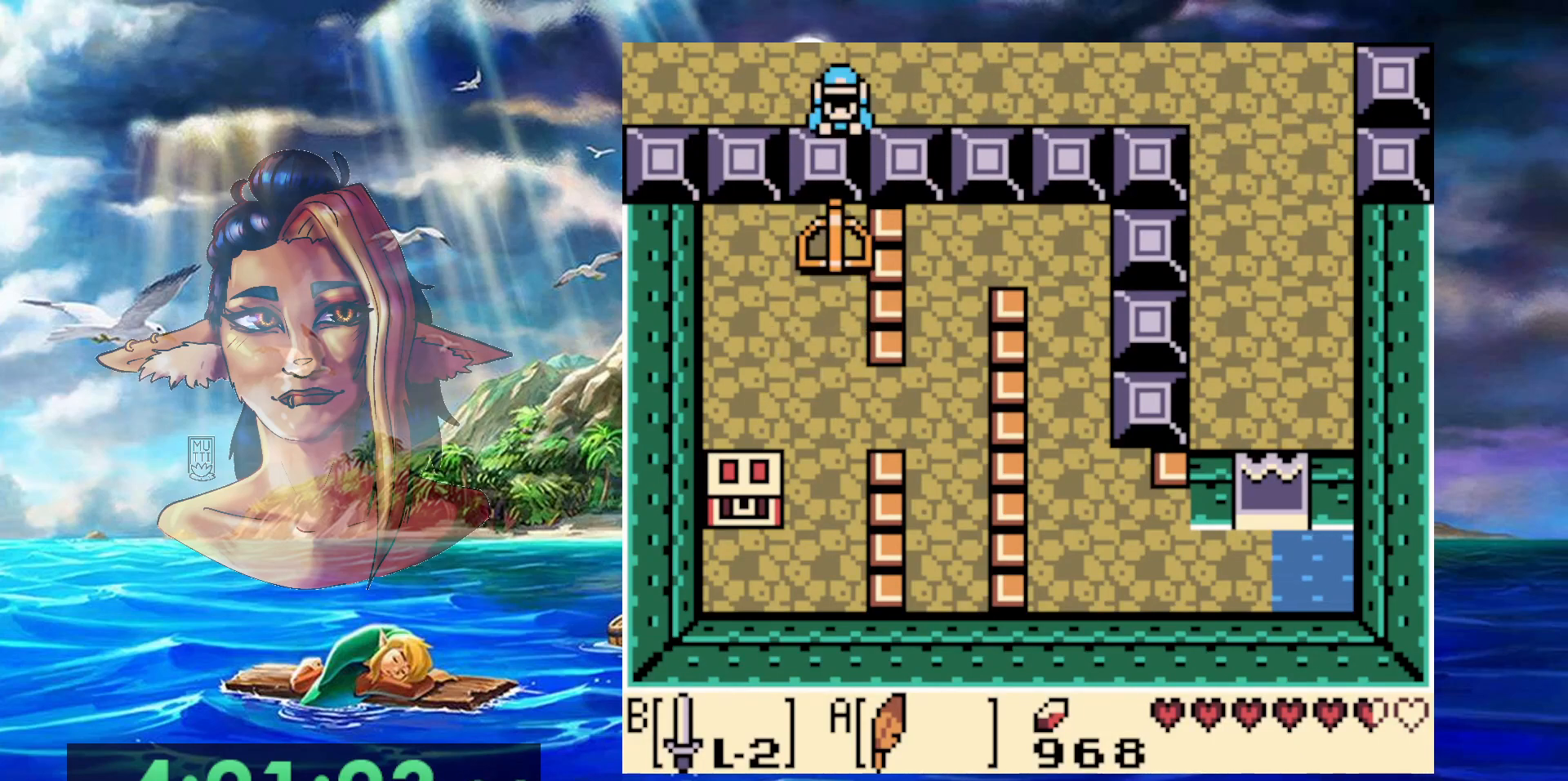
{"buttons": [], "events": [[100, "START", "up"]]}
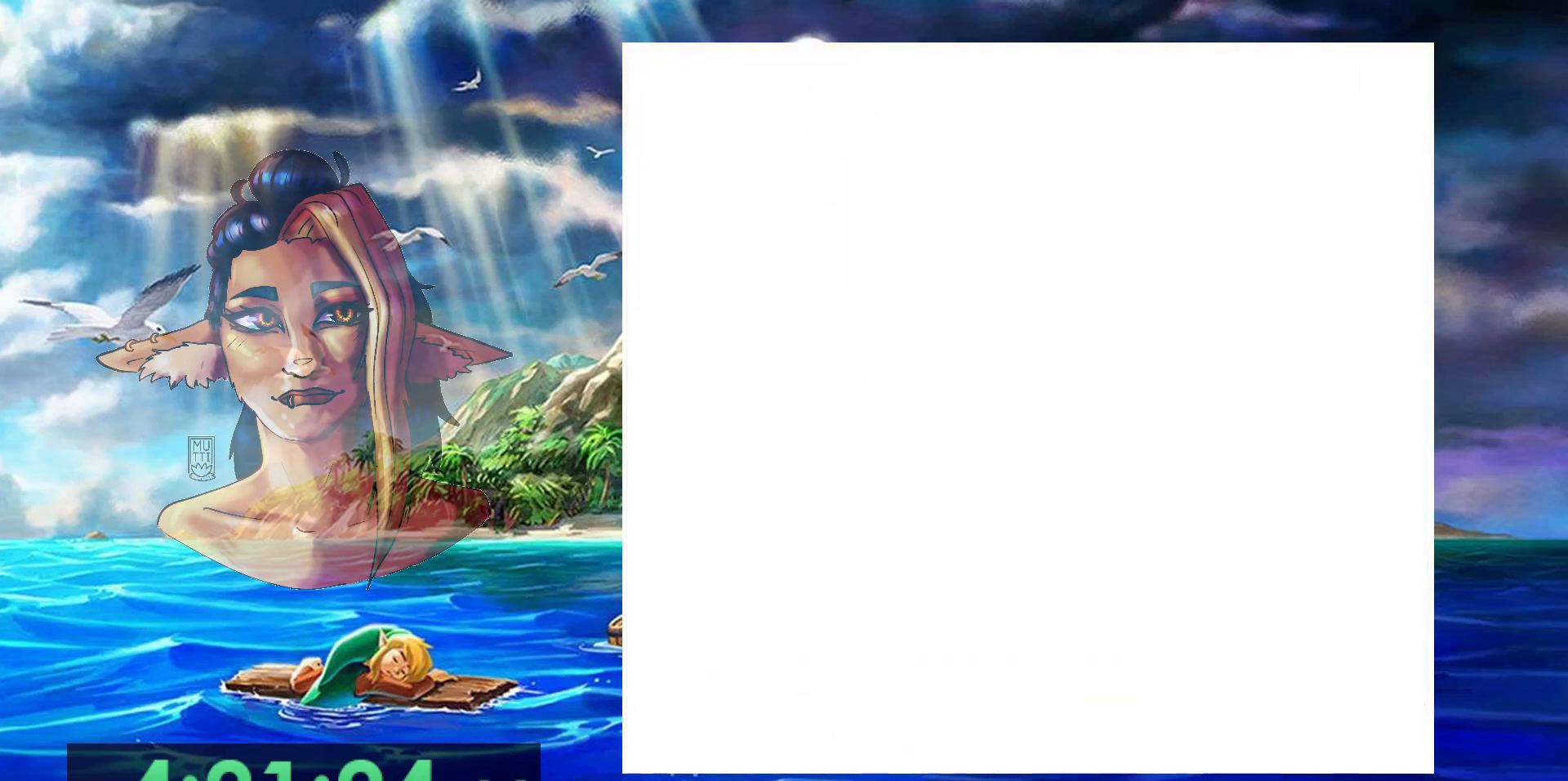
{"buttons": [], "events": []}
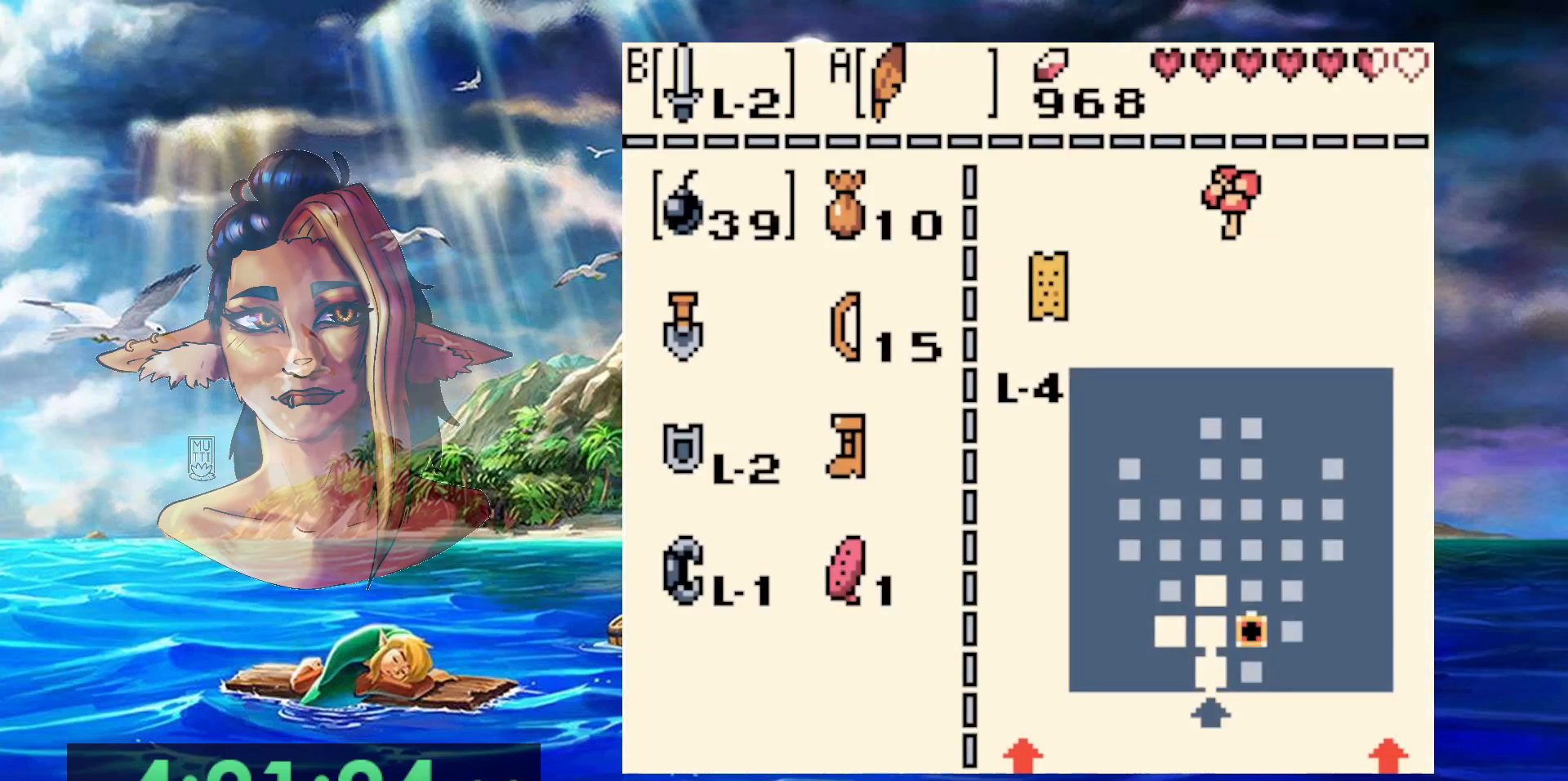
{"buttons": [], "events": [[117, "B", "down"], [217, "B", "up"], [317, "START", "down"], [483, "START", "up"]]}
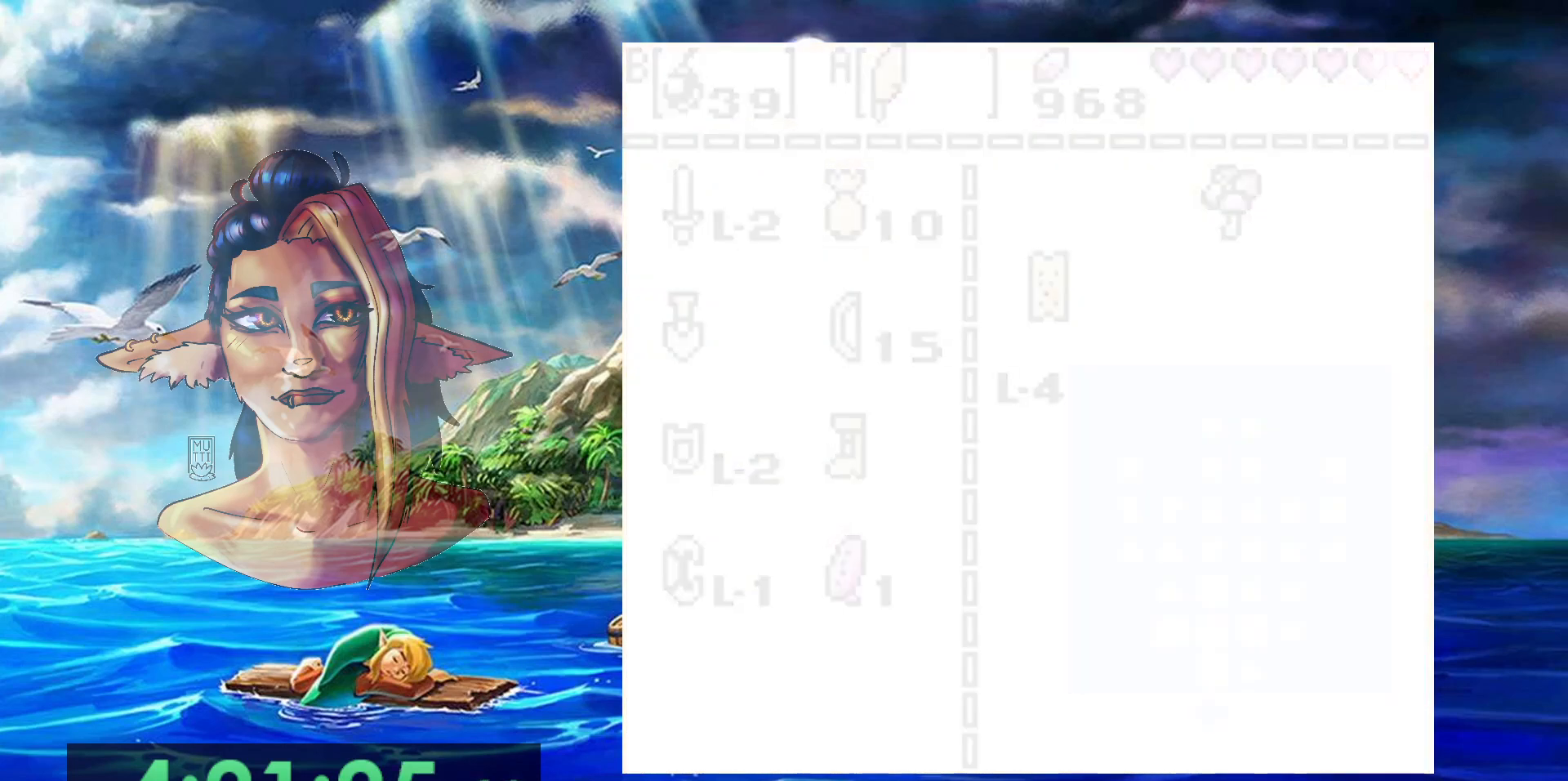
{"buttons": [], "events": []}
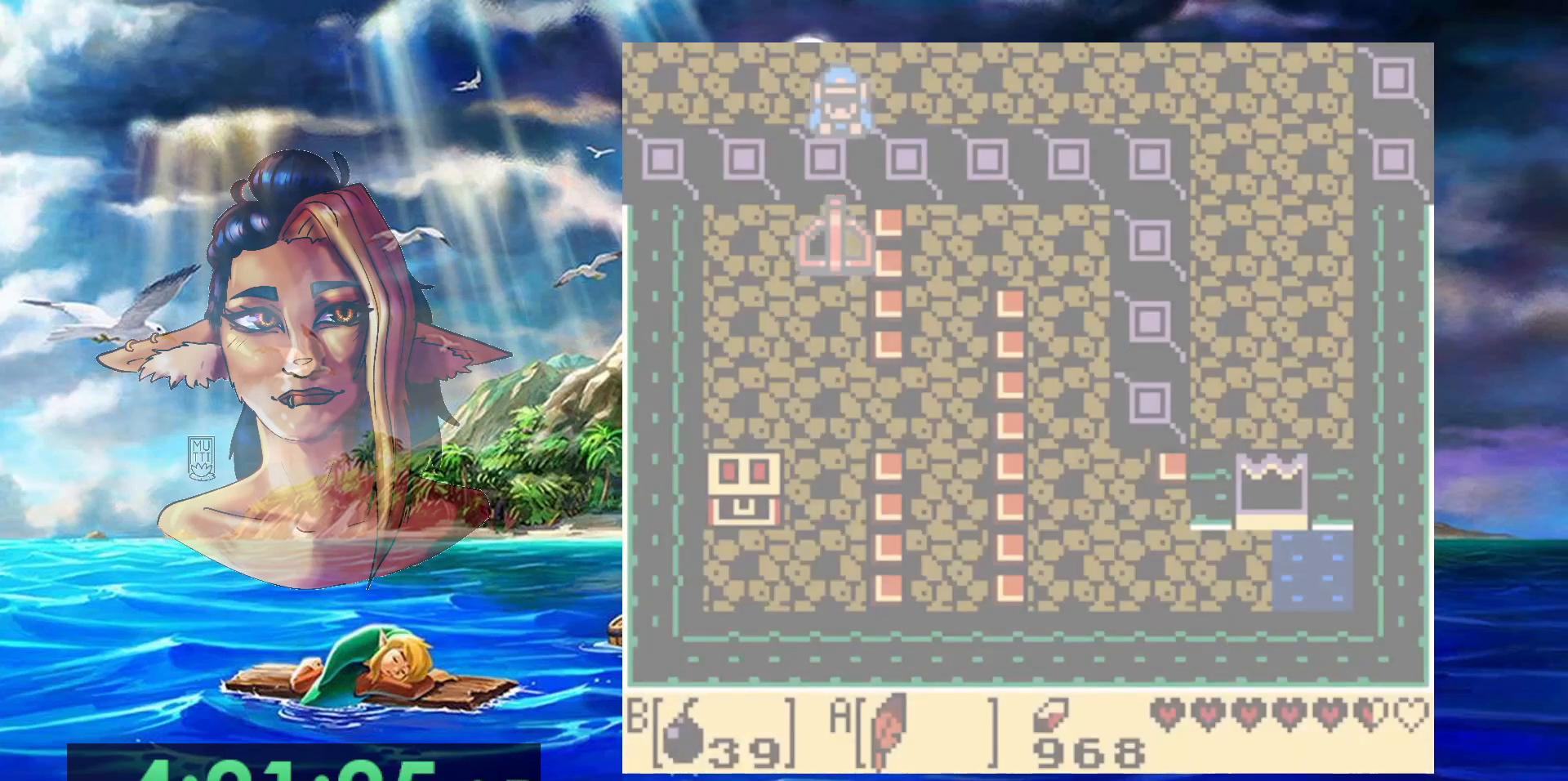
{"buttons": [], "events": [[50, "B", "down"], [267, "B", "up"]]}
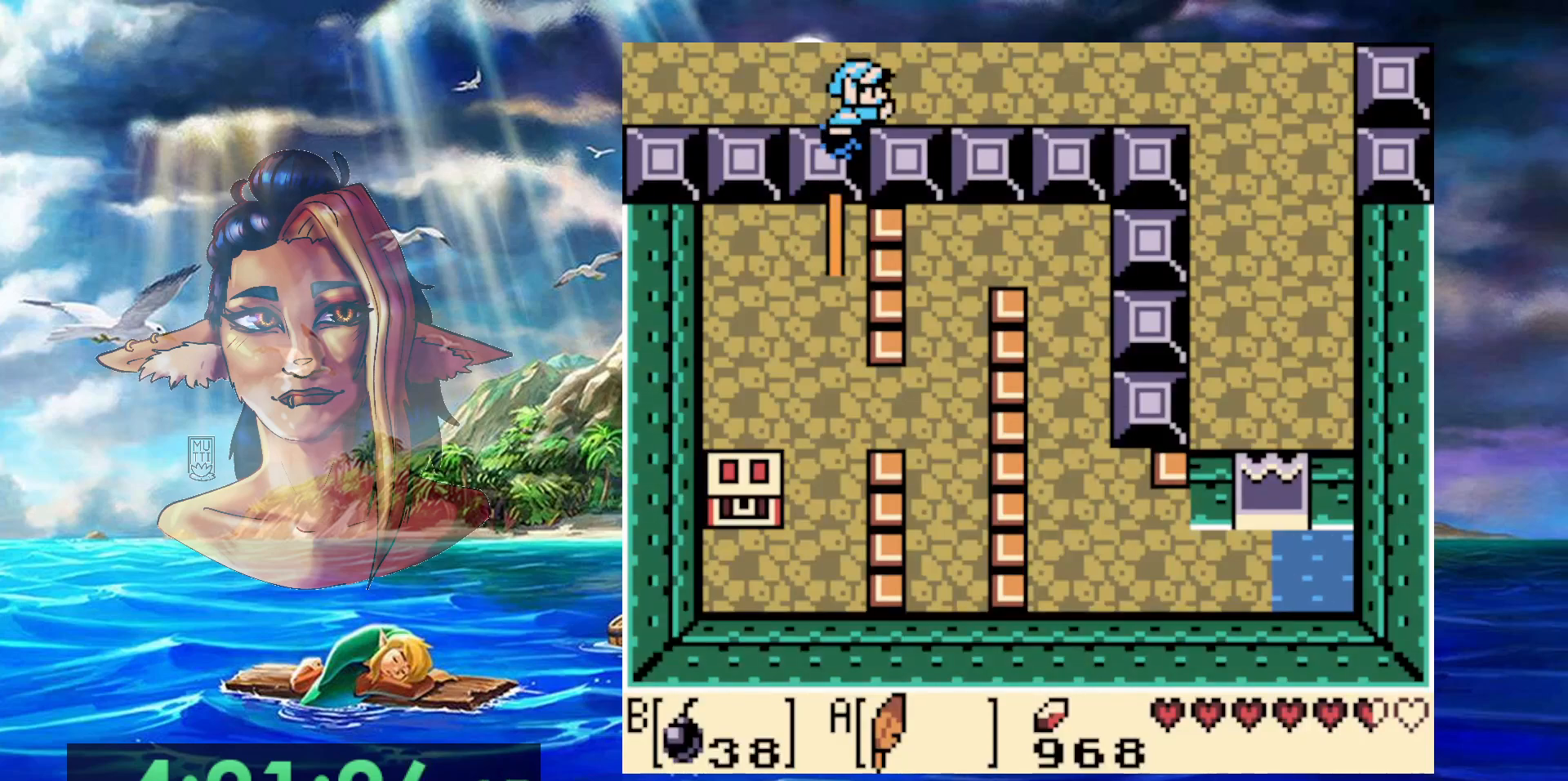
{"buttons": ["DPAD_LEFT"], "events": [[467, "DPAD_LEFT", "down"]]}
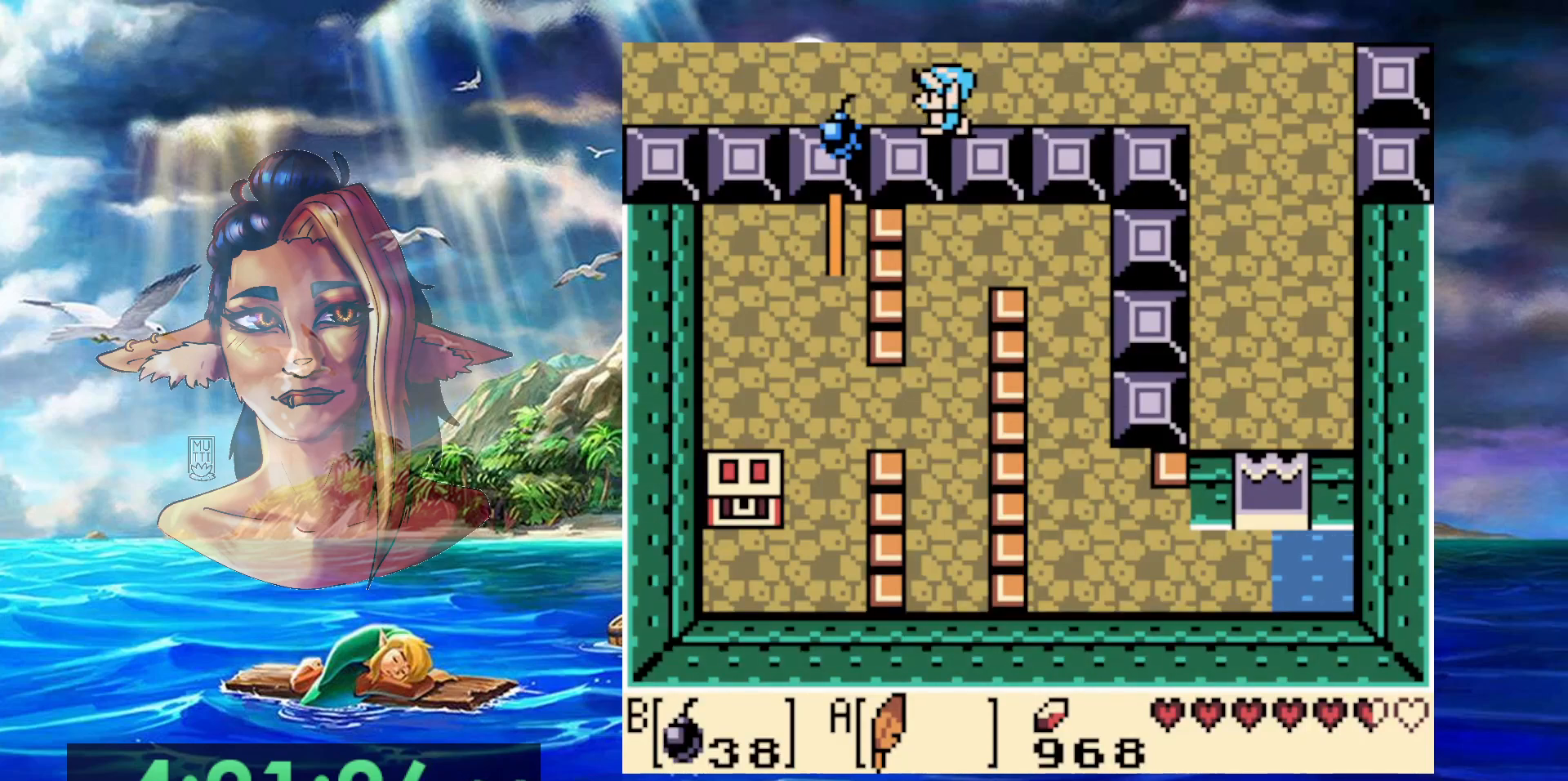
{"buttons": [], "events": [[100, "DPAD_LEFT", "up"]]}
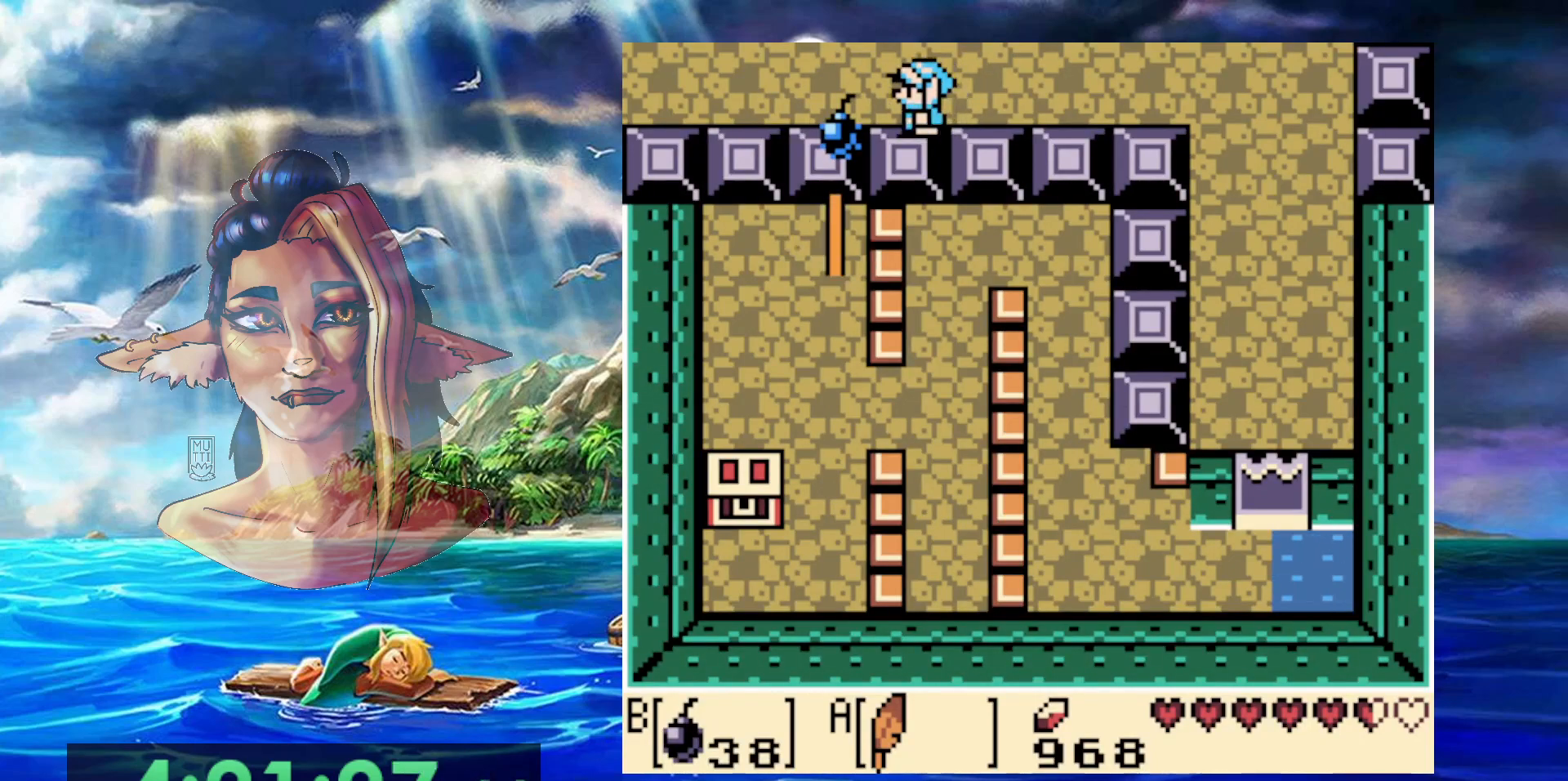
{"buttons": [], "events": []}
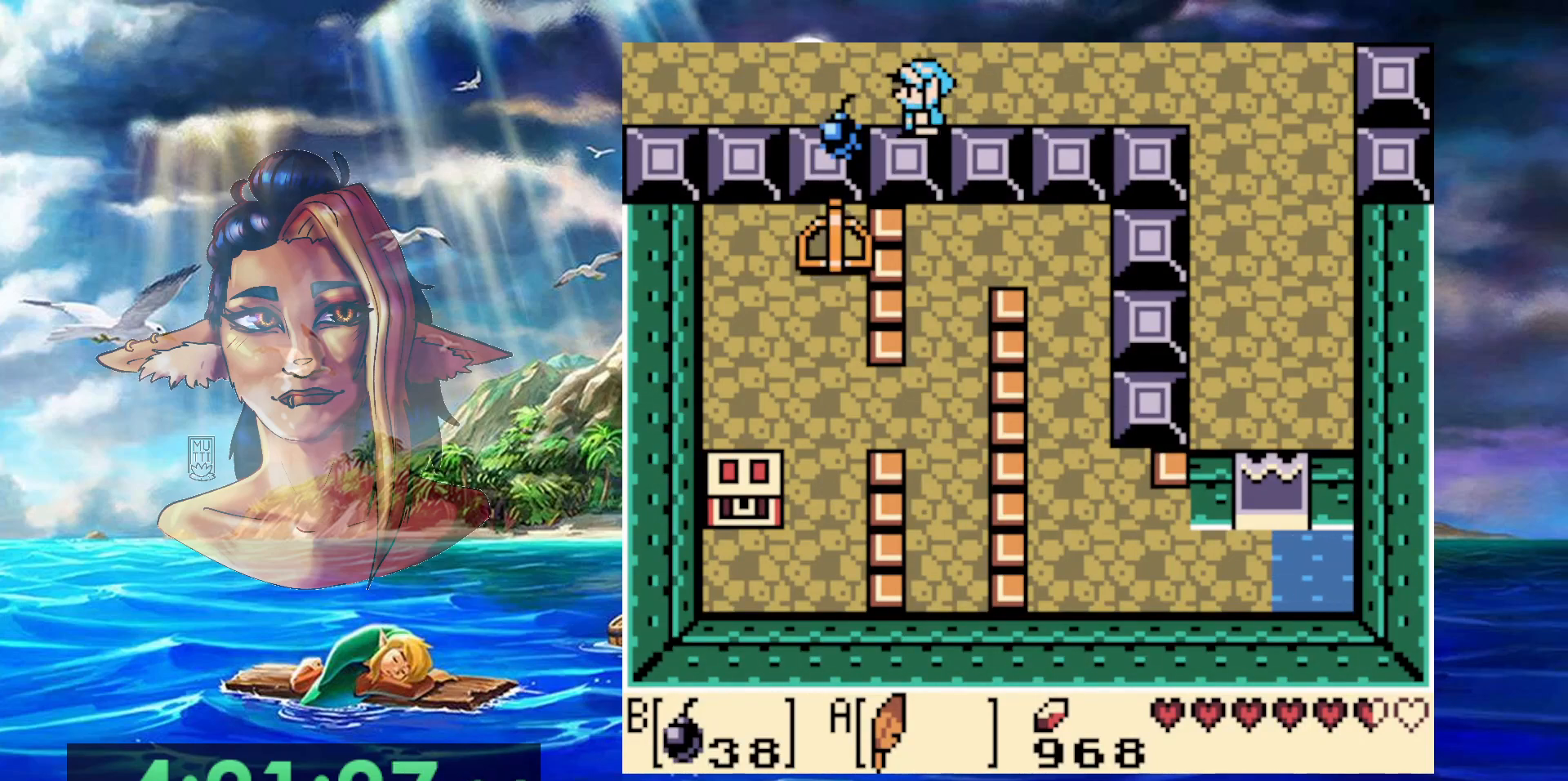
{"buttons": [], "events": []}
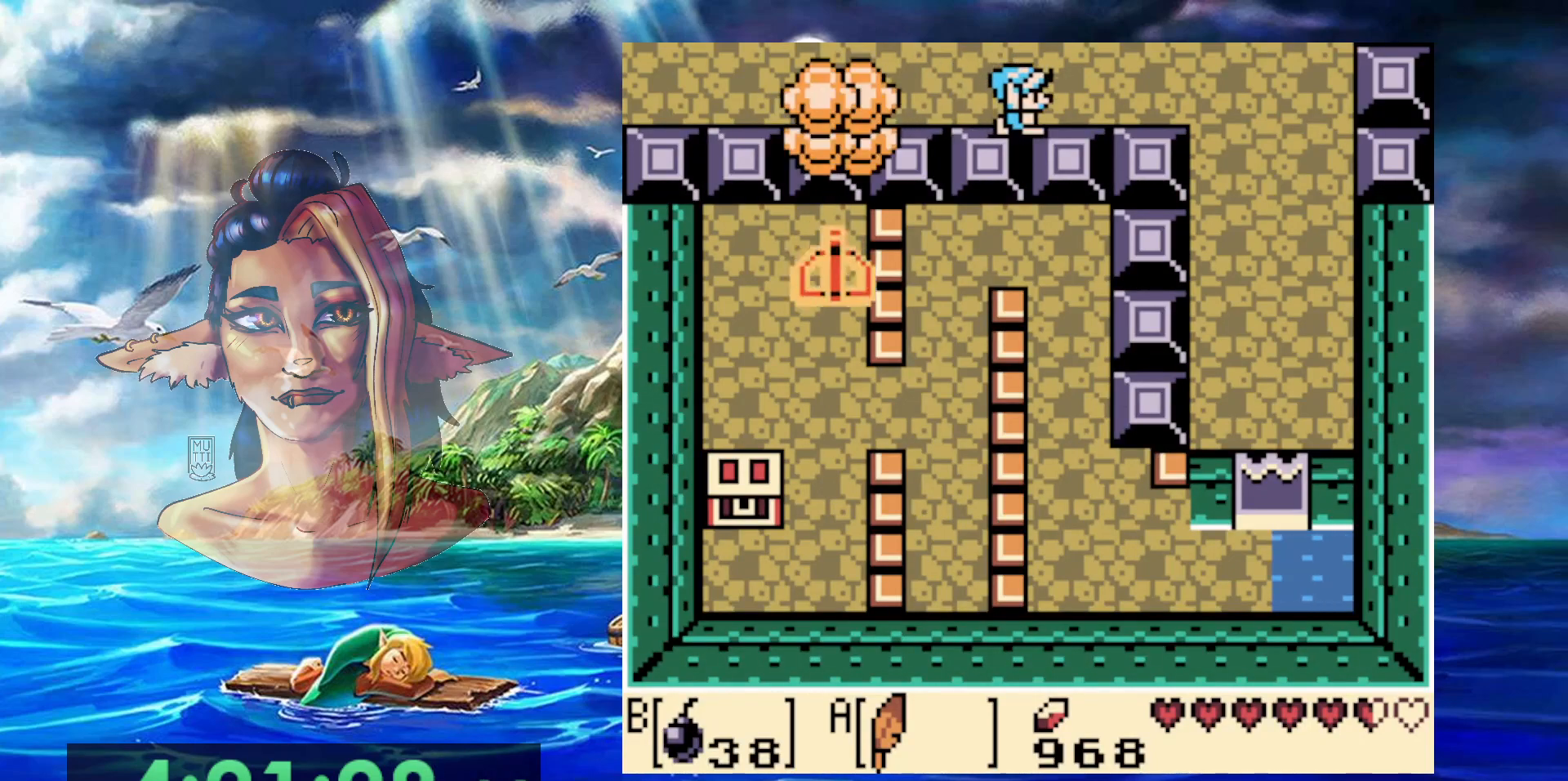
{"buttons": [], "events": []}
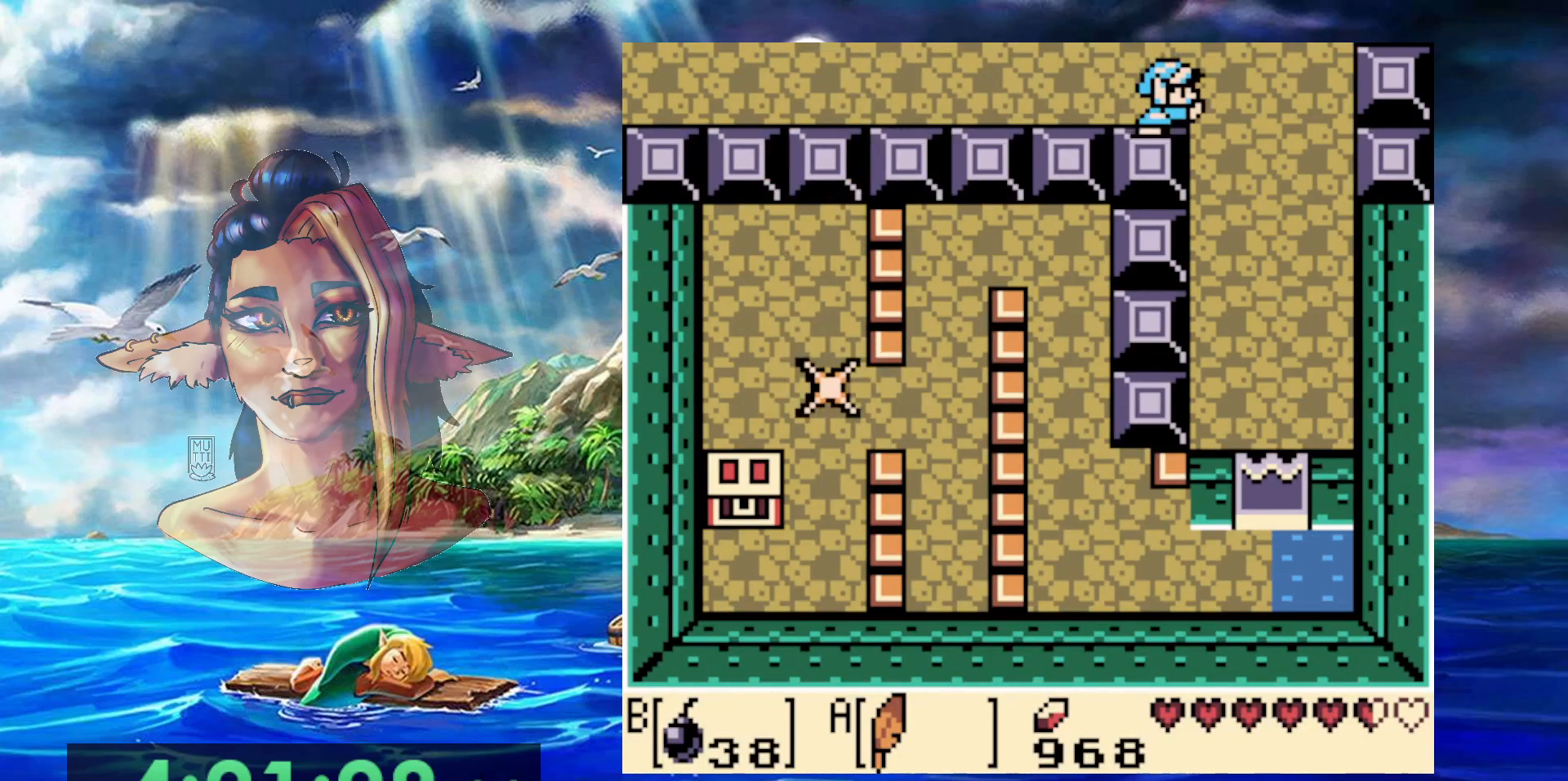
{"buttons": [], "events": []}
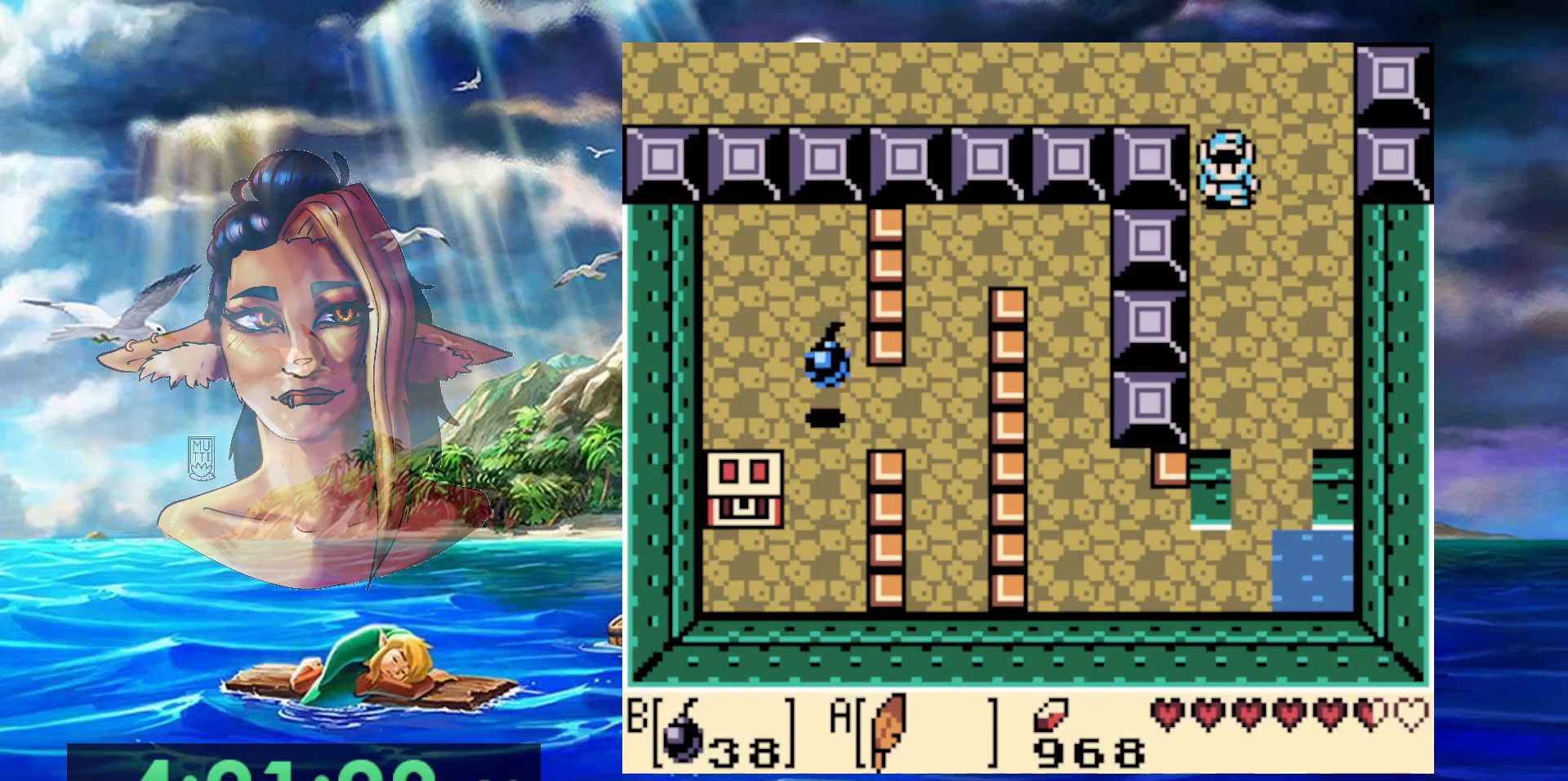
{"buttons": [], "events": []}
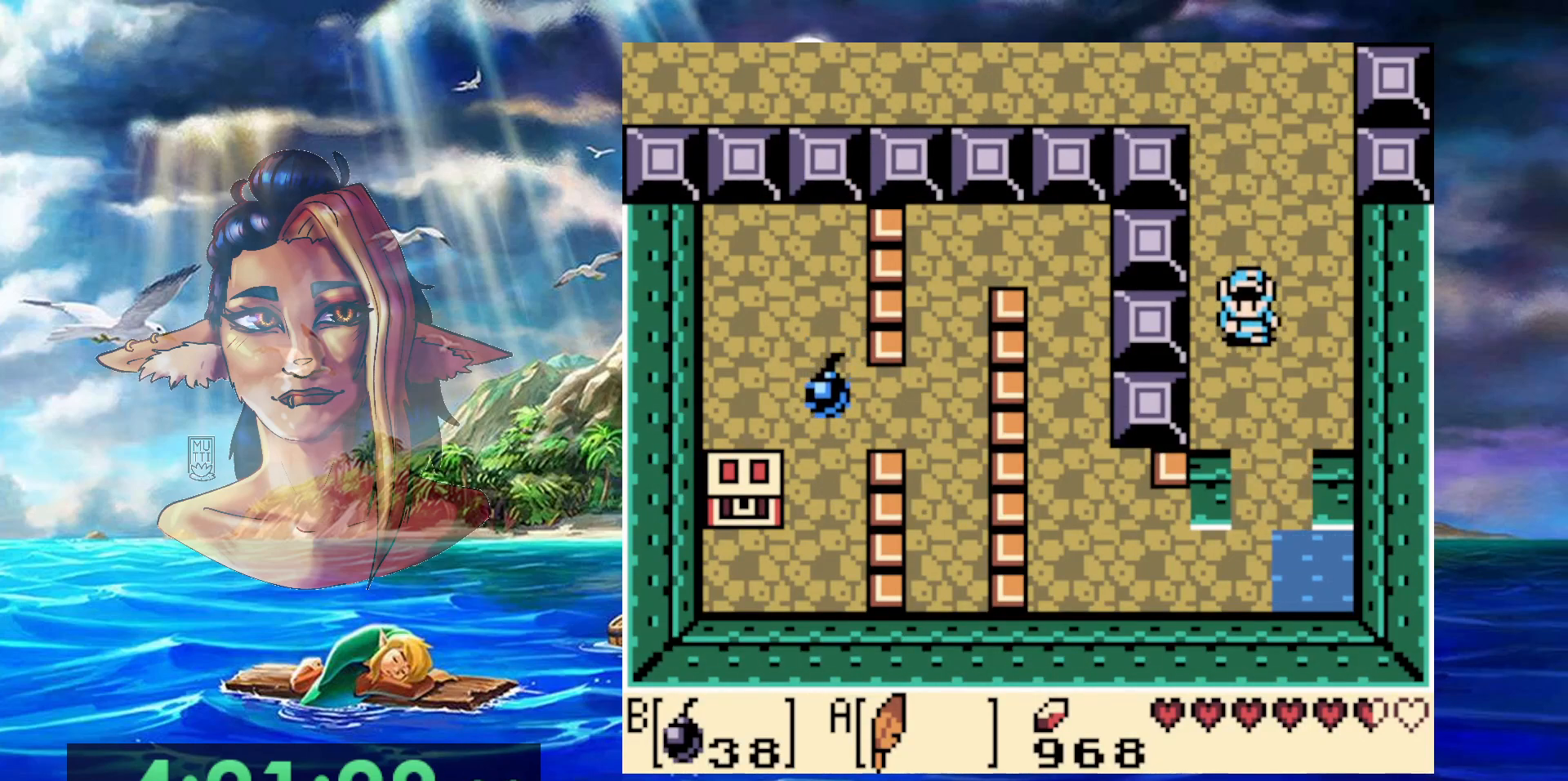
{"buttons": [], "events": []}
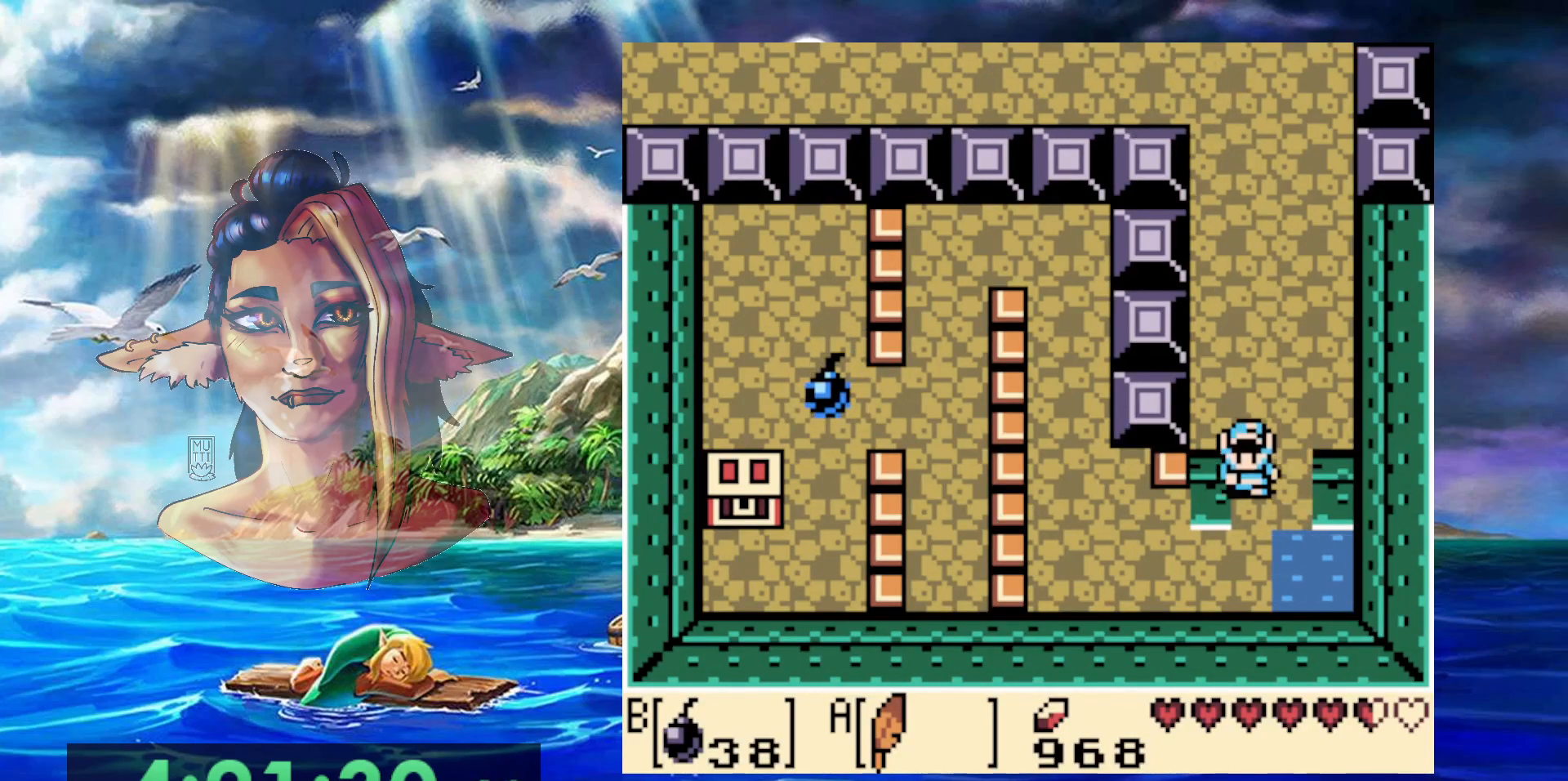
{"buttons": ["DPAD_LEFT"], "events": [[233, "DPAD_LEFT", "down"]]}
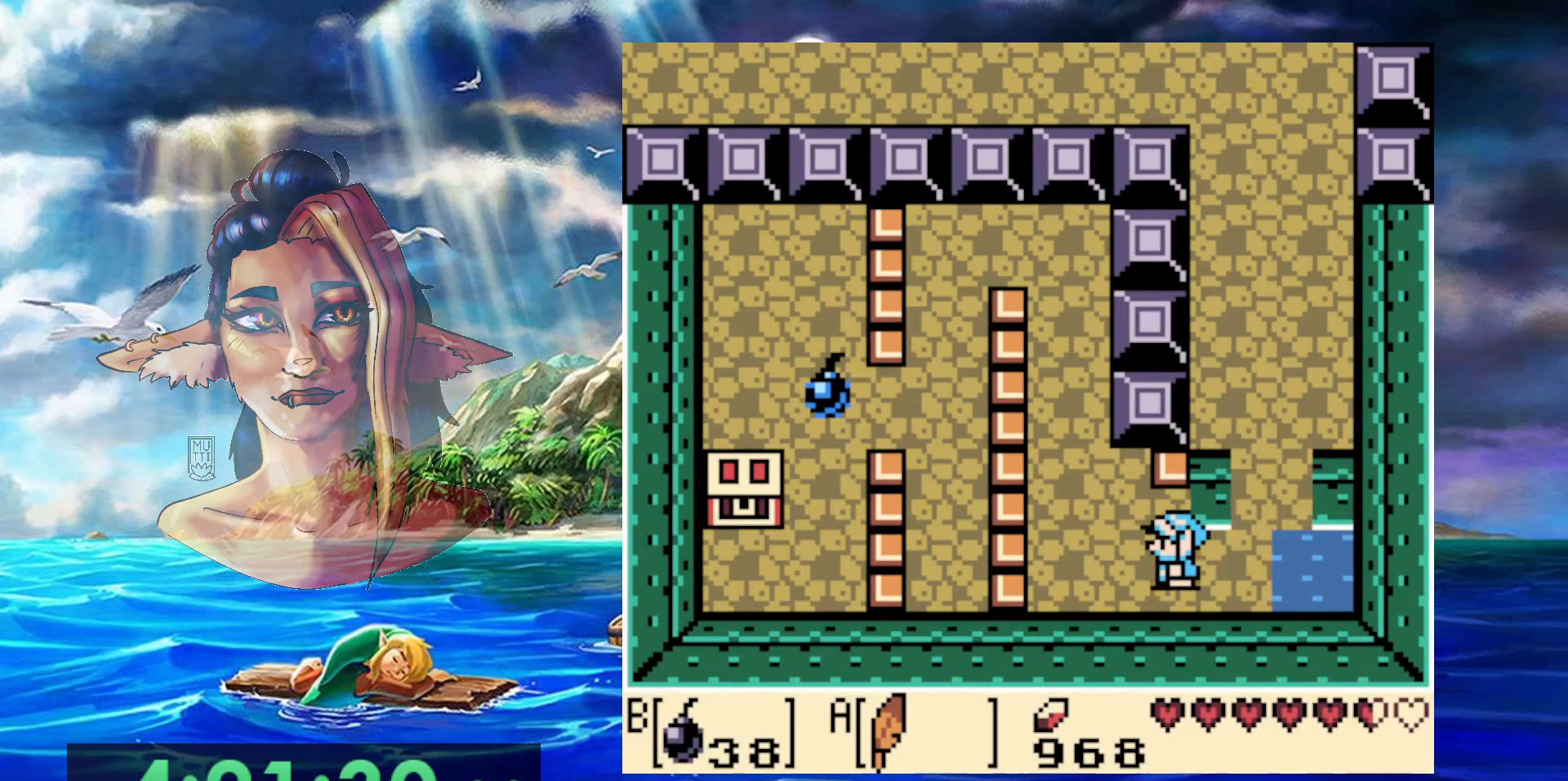
{"buttons": [], "events": [[483, "DPAD_LEFT", "up"]]}
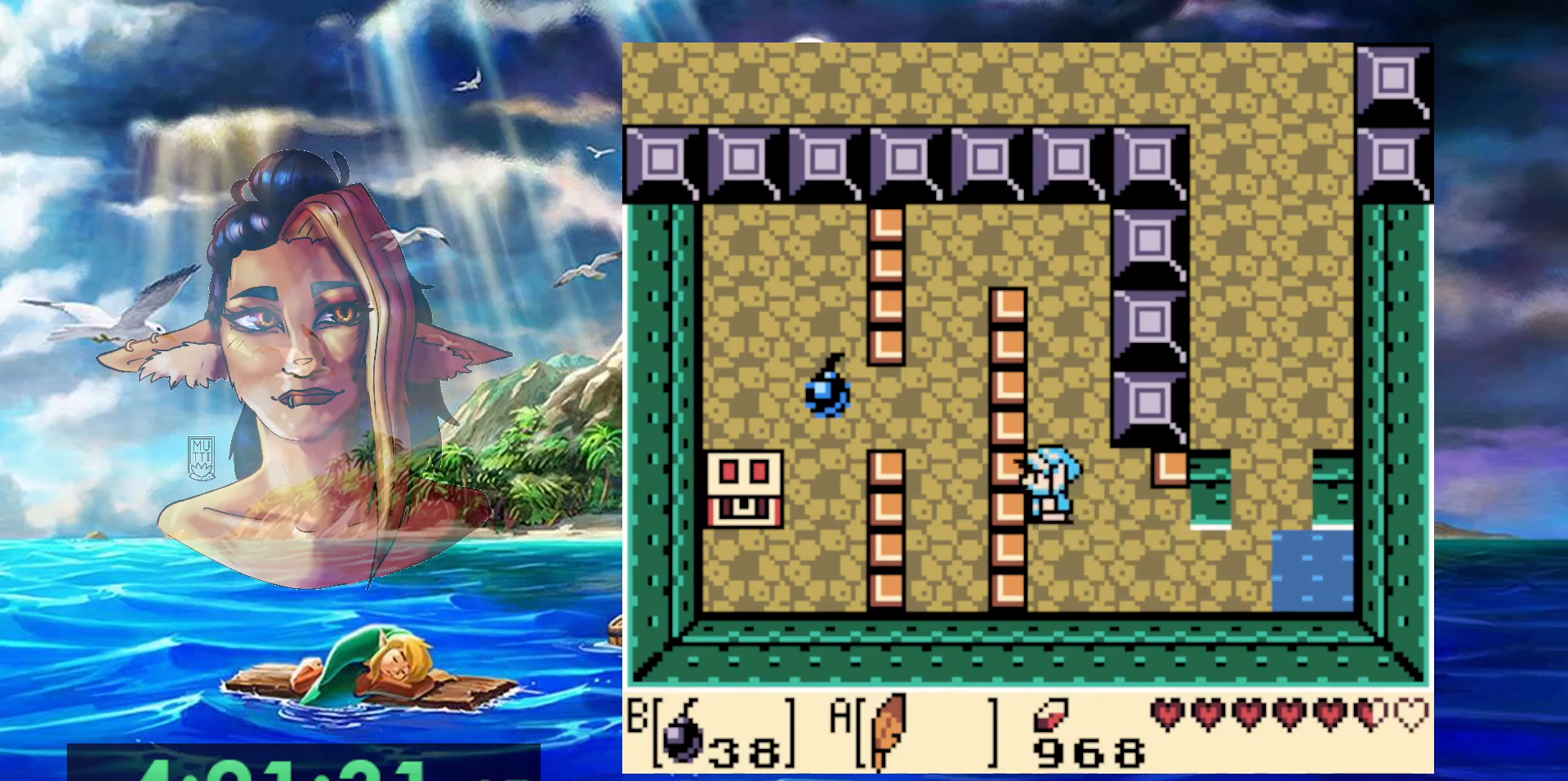
{"buttons": [], "events": []}
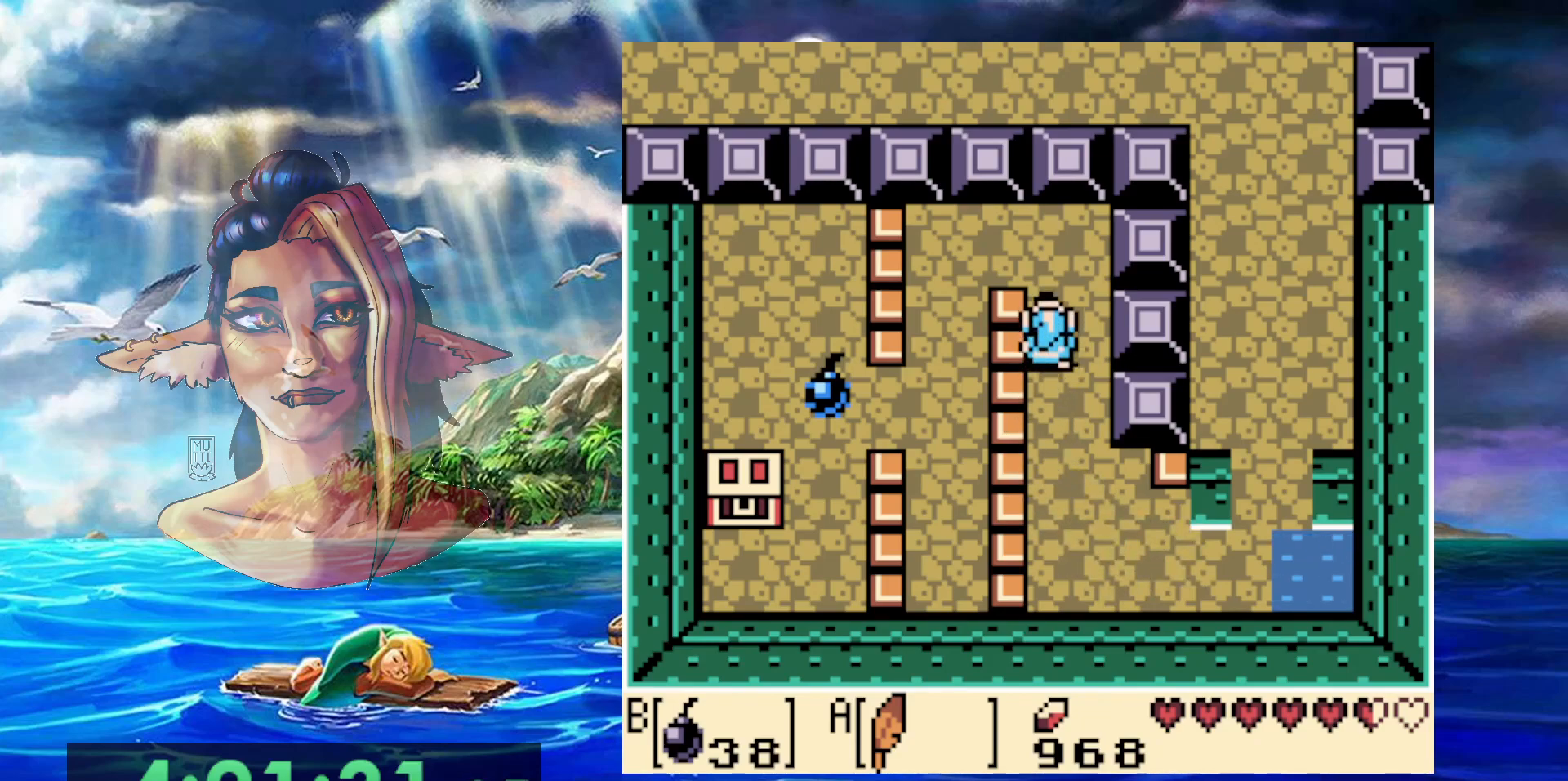
{"buttons": ["DPAD_LEFT"], "events": [[150, "DPAD_LEFT", "down"]]}